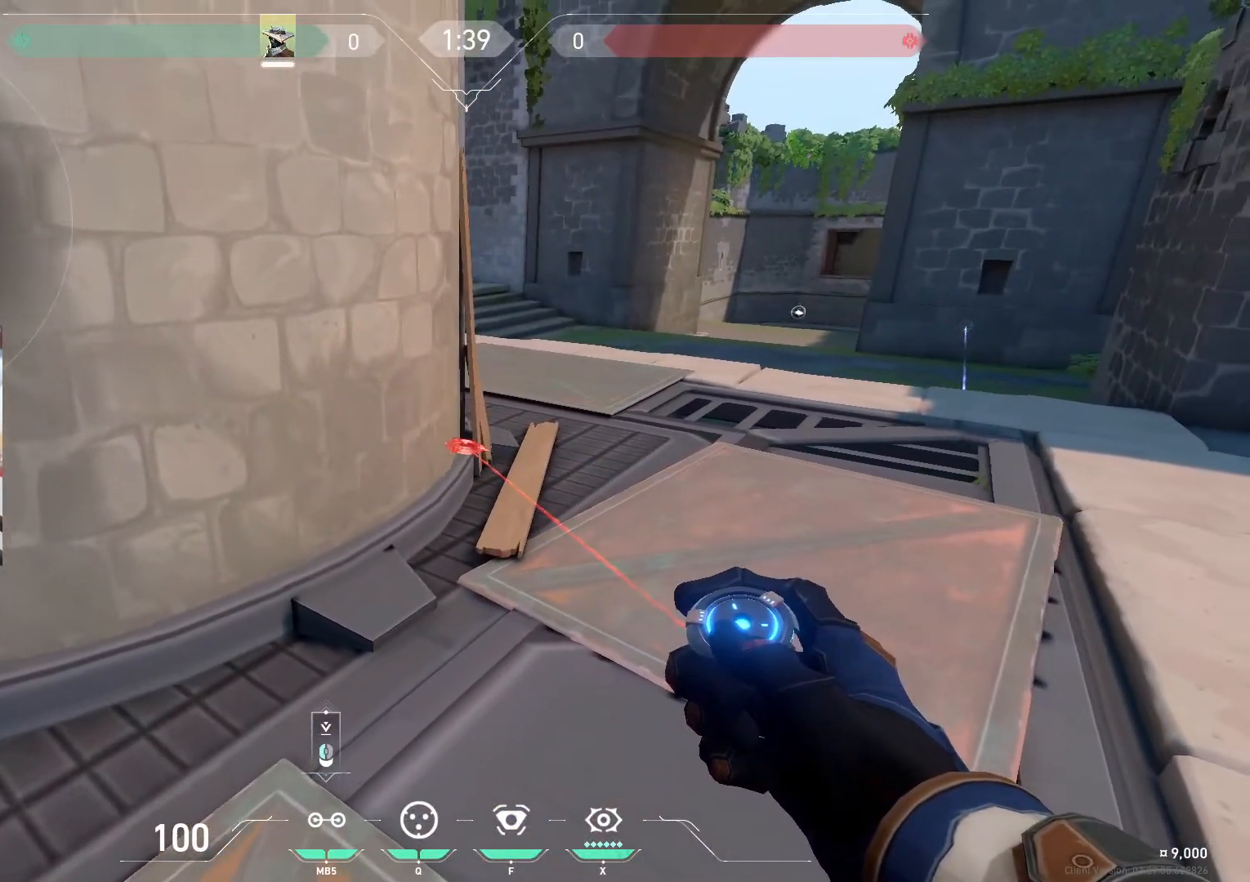
Gameplay with keyboard and mouse; each line is a JSON object with the keys and mouse buttons held at the frame after it. "events" lists presses ("down") and releases ("up") of "1", "2", "3", "4", "5", "a", "alt", "c", "ctrl", "d", "e", "f", "q", "r", "s", "shift", "space", "tab", "v", "w", "x", "z", "mouse_left", "mouse_middle", "mouse_right", "mouse_wheel_up" and "mouse_wheel_down" between this image and that frame as [ms after this image, input, new state], when the widget could be followed in between. "mouse_left", "mouse_middle", "mouse_right", "mouse_wheel_up", "mouse_wheel_down" = the "left", "middle", "right", "wheel_up", "wheel_down" buttons of the "mouse" list. No other keys are recorded. Mouse movement is not recorded.
{"keys": ["d", "w"], "mouse": [], "events": [[200, "d", "down"], [300, "w", "down"]]}
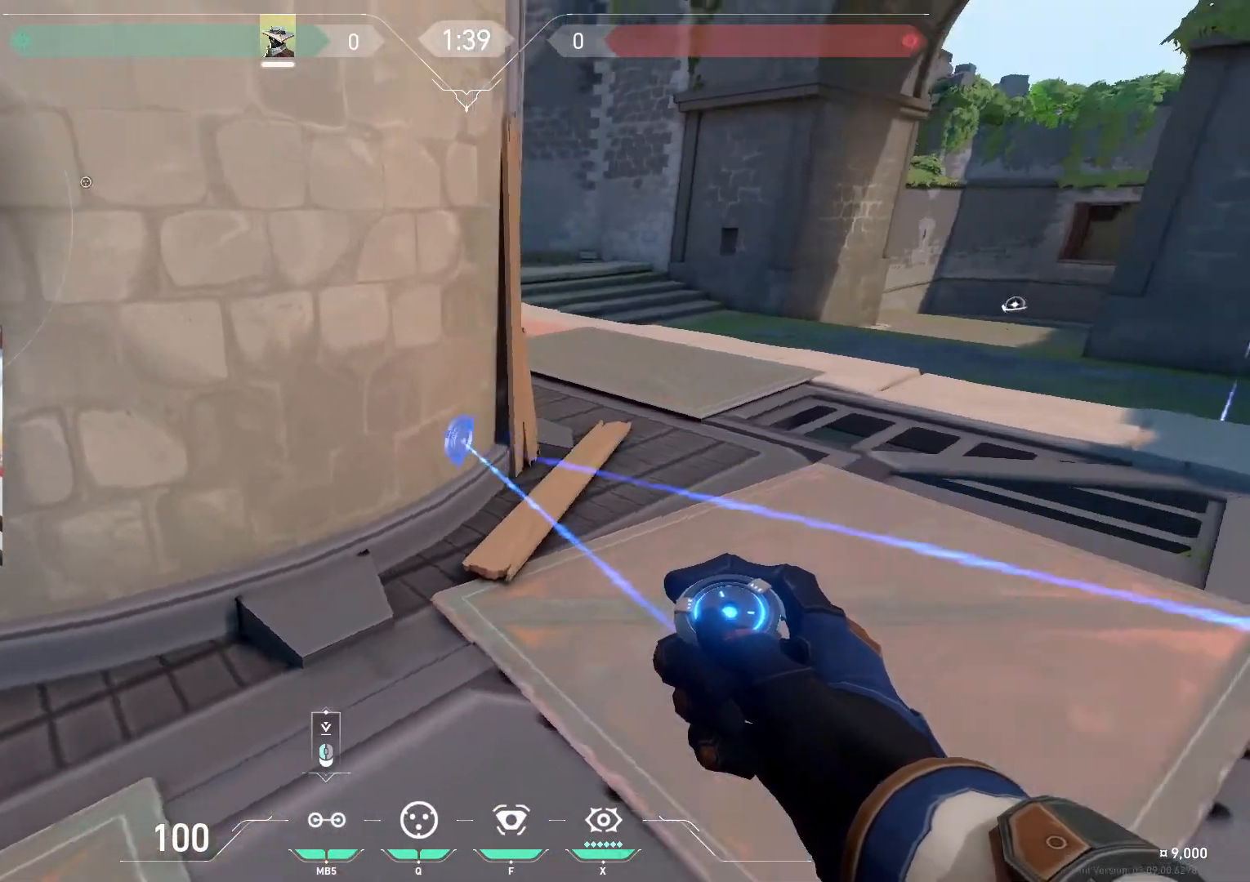
{"keys": [], "mouse": [], "events": [[200, "w", "up"], [433, "d", "up"]]}
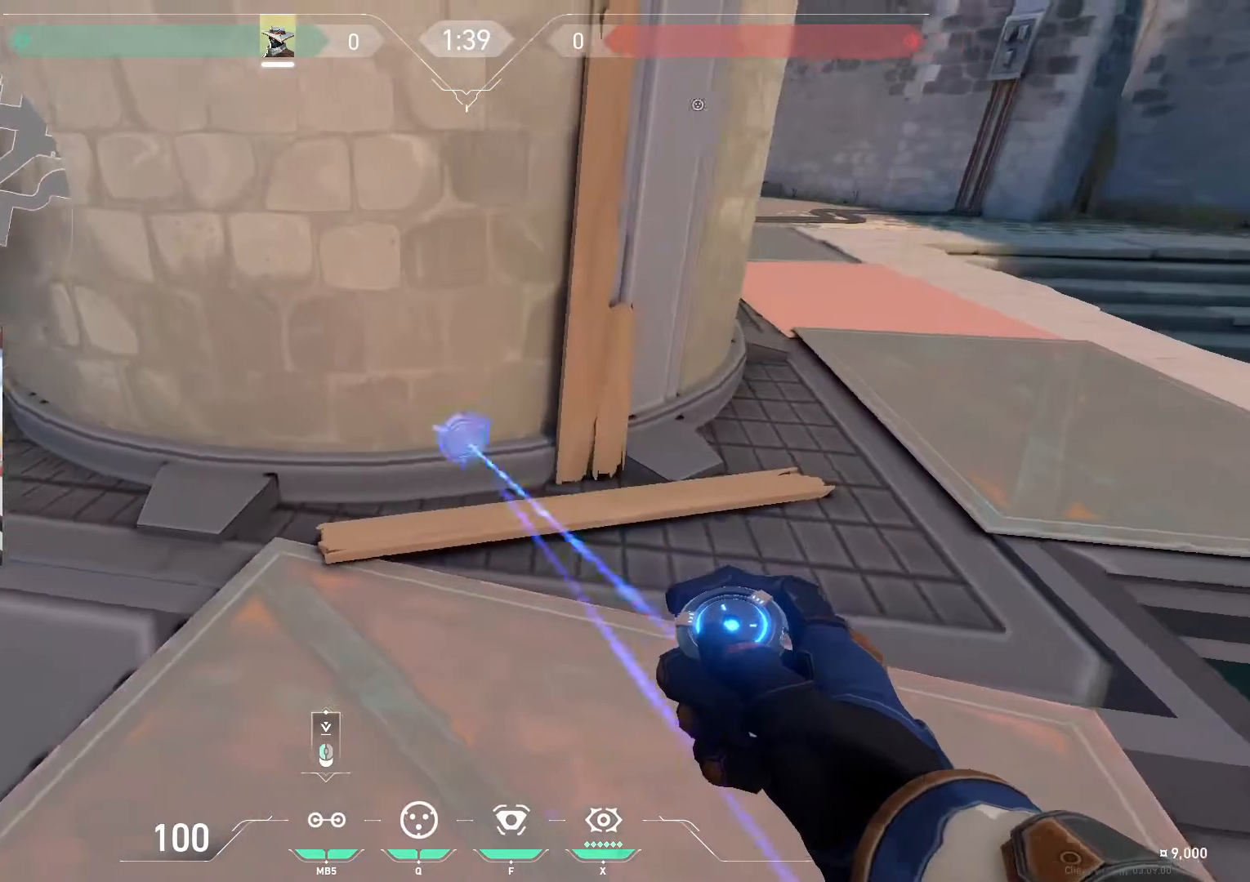
{"keys": [], "mouse": [], "events": []}
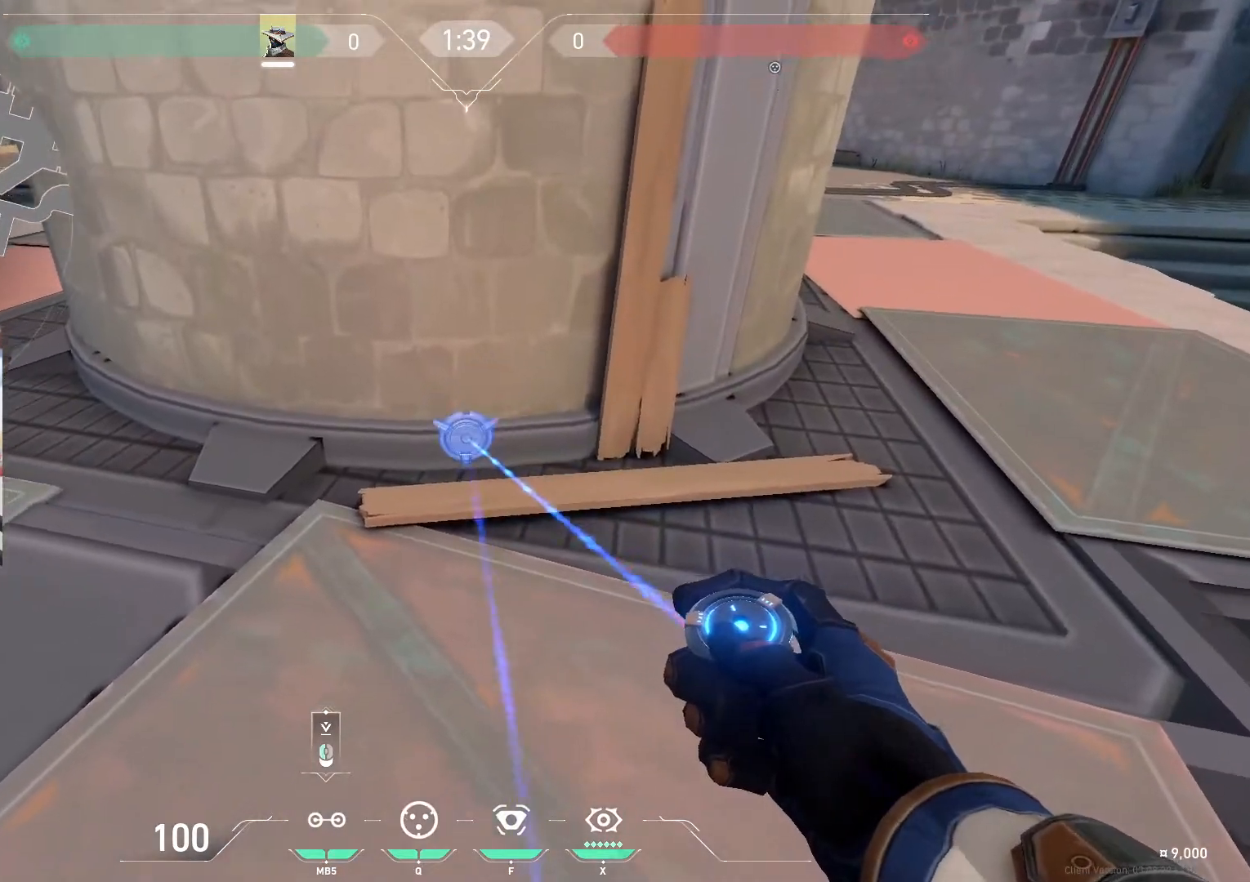
{"keys": [], "mouse": [], "events": []}
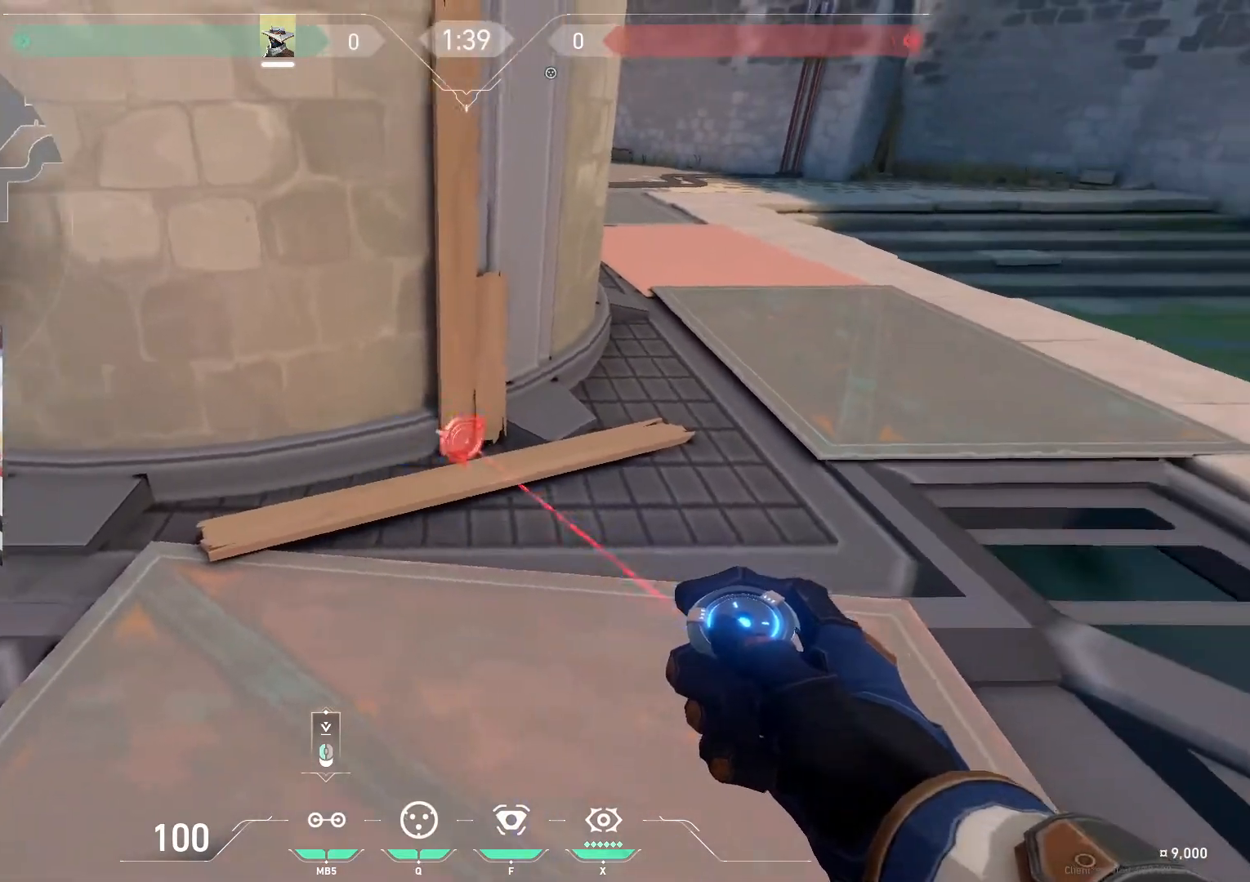
{"keys": [], "mouse": [], "events": []}
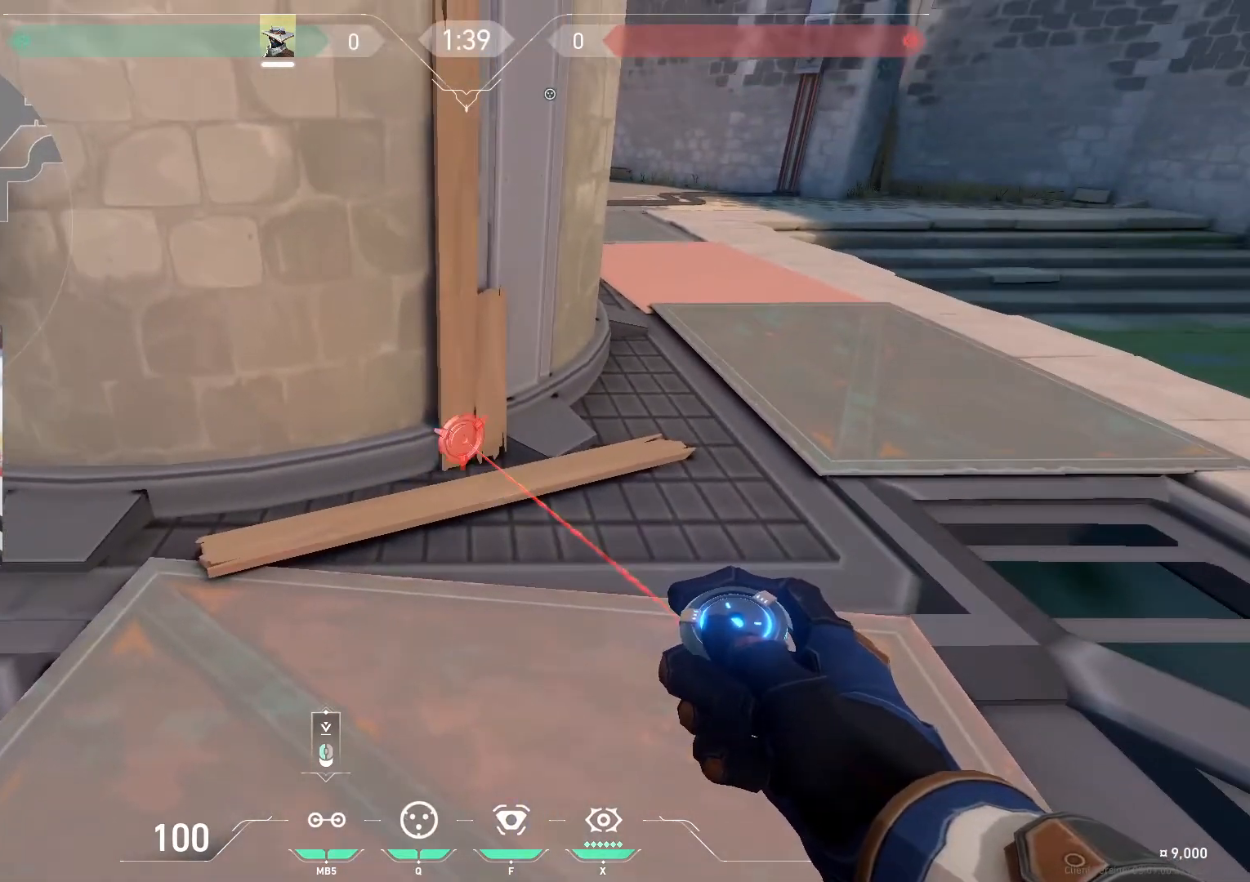
{"keys": [], "mouse": ["left"], "events": [[467, "mouse_left", "down"]]}
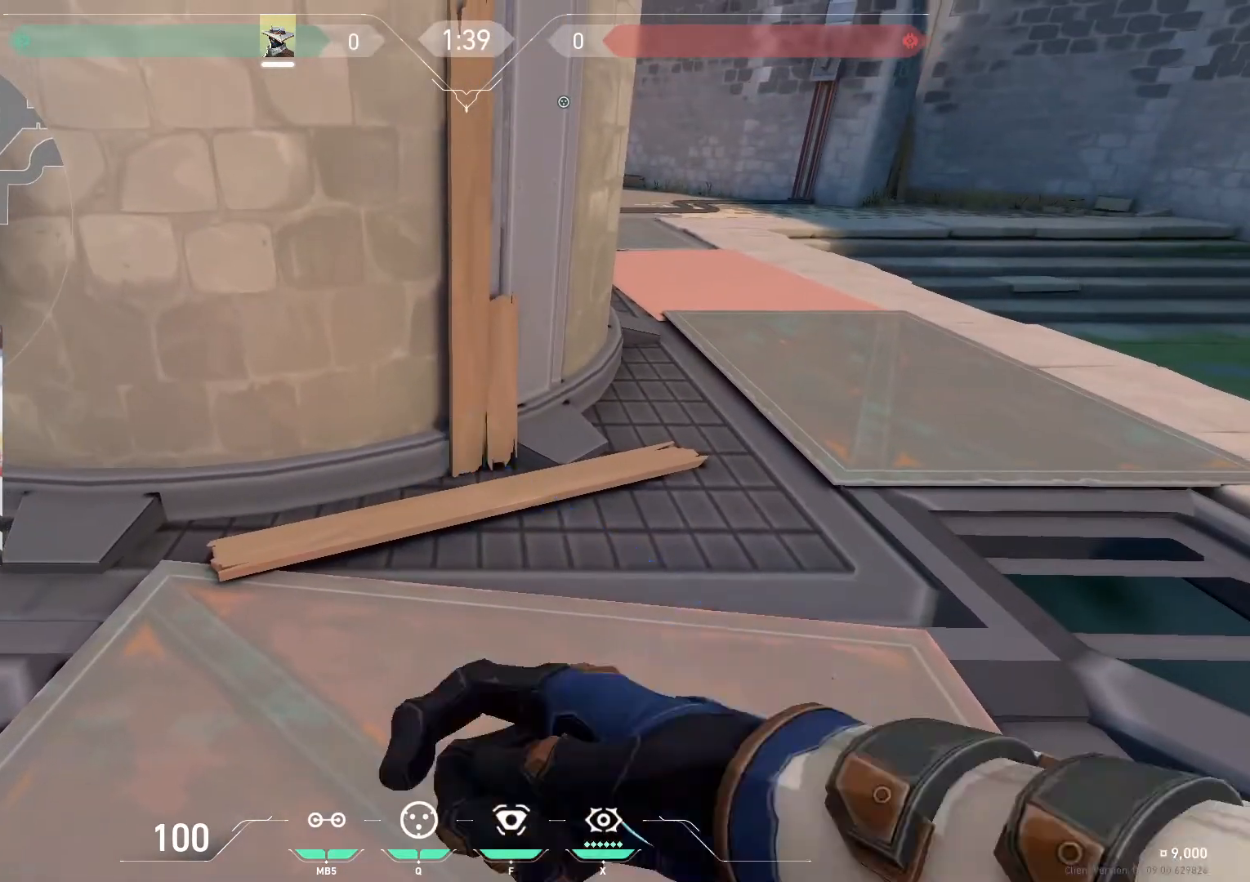
{"keys": ["a", "d", "s"], "mouse": [], "events": [[67, "mouse_left", "up"], [234, "a", "down"], [300, "s", "down"], [367, "d", "down"]]}
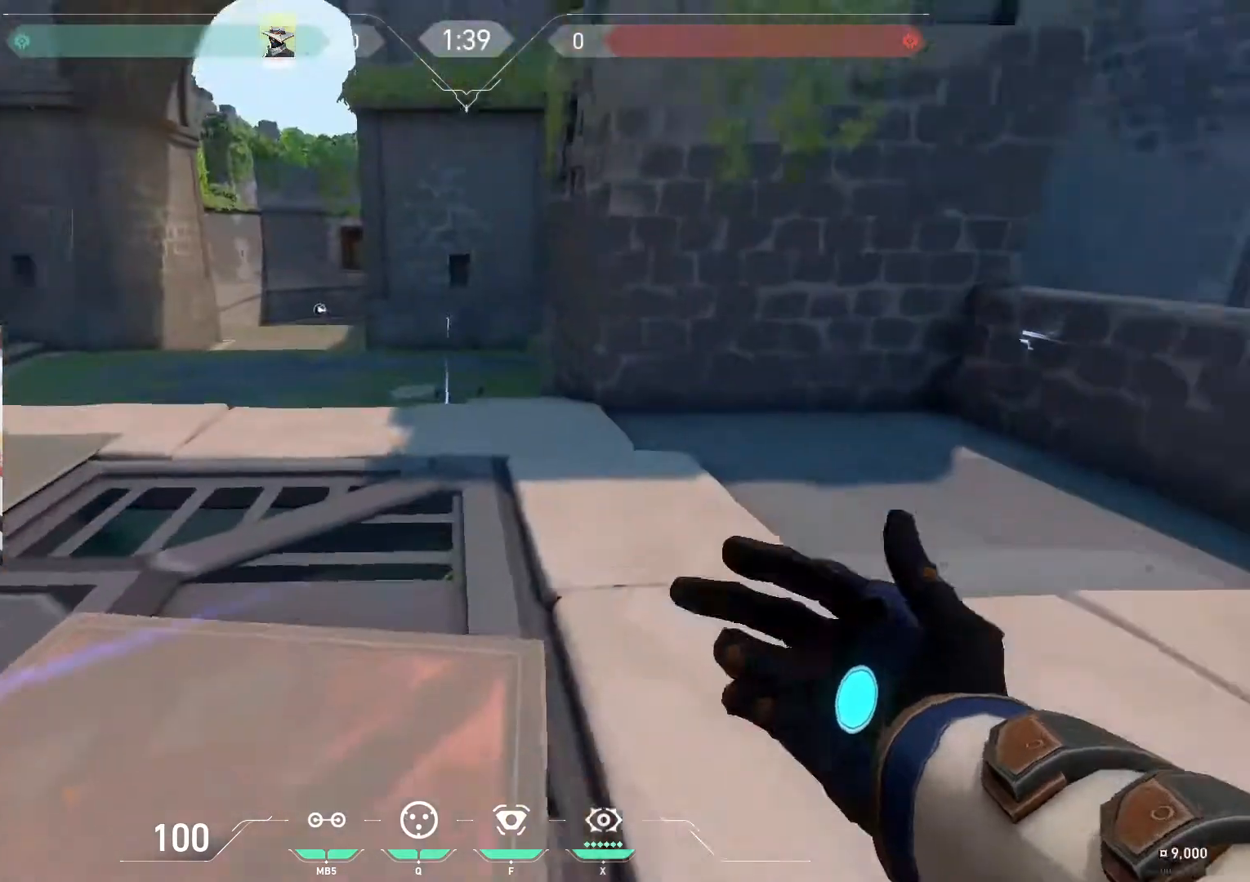
{"keys": ["d", "s"], "mouse": [], "events": [[33, "a", "up"]]}
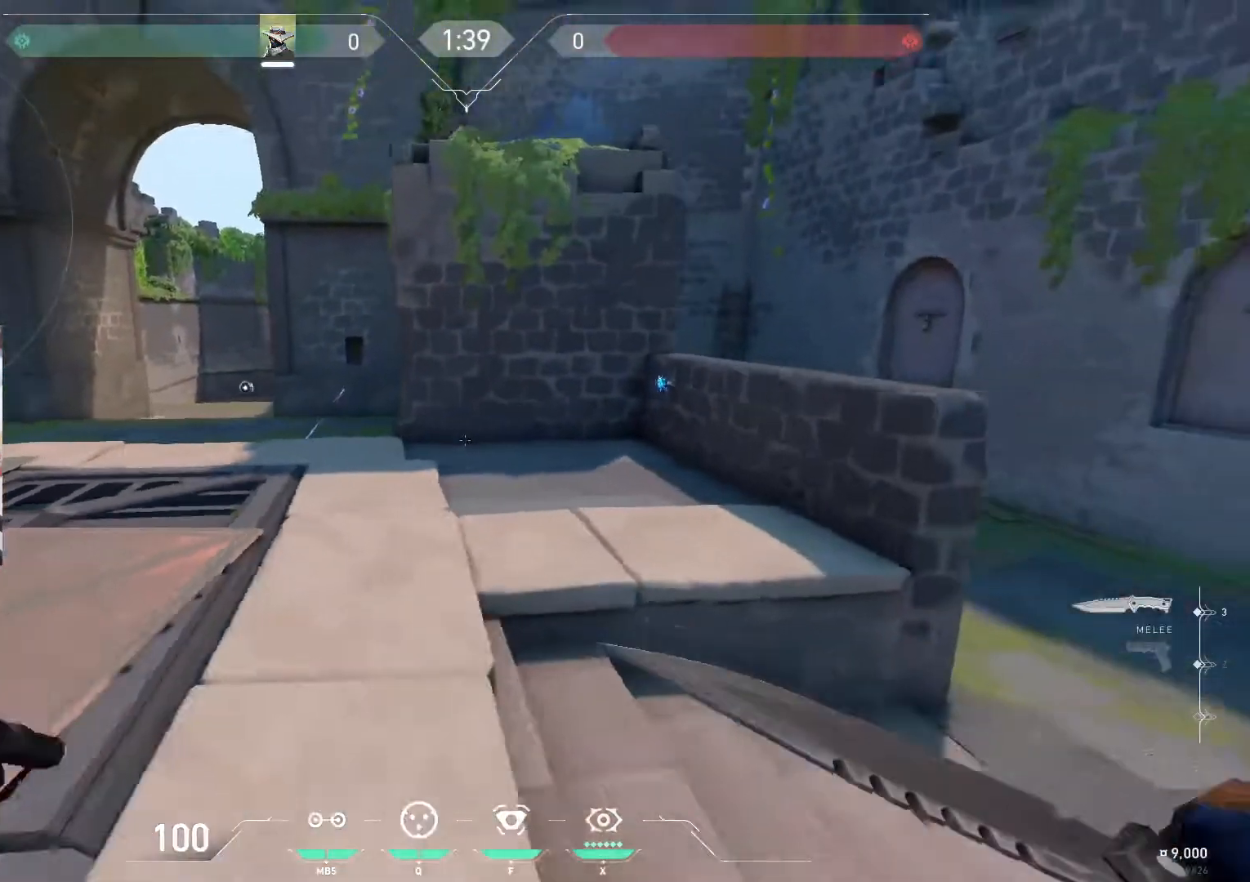
{"keys": ["w"], "mouse": [], "events": [[134, "s", "up"], [400, "w", "down"], [501, "d", "up"]]}
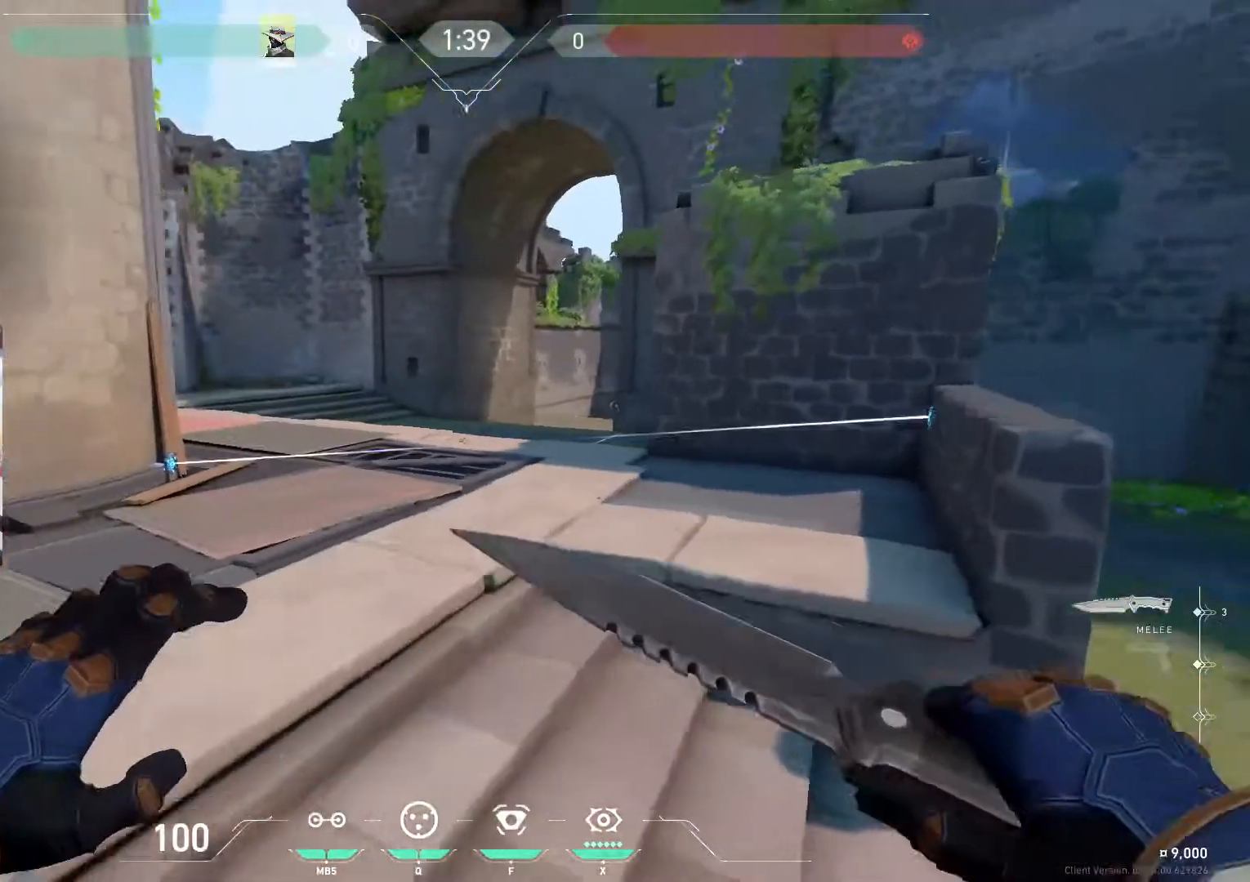
{"keys": ["a", "w"], "mouse": [], "events": [[233, "d", "down"], [467, "a", "down"], [467, "d", "up"]]}
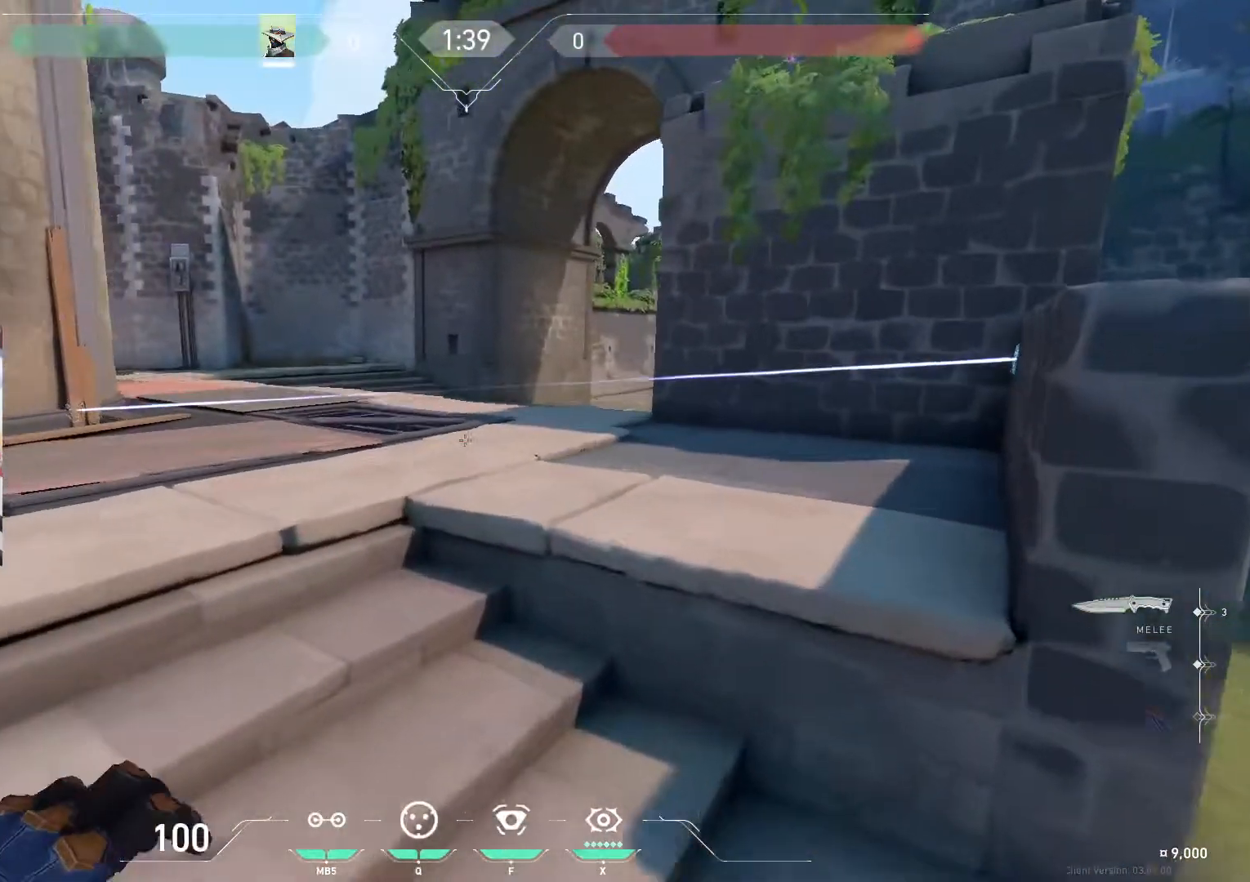
{"keys": ["a", "w"], "mouse": [], "events": [[200, "a", "up"], [434, "a", "down"]]}
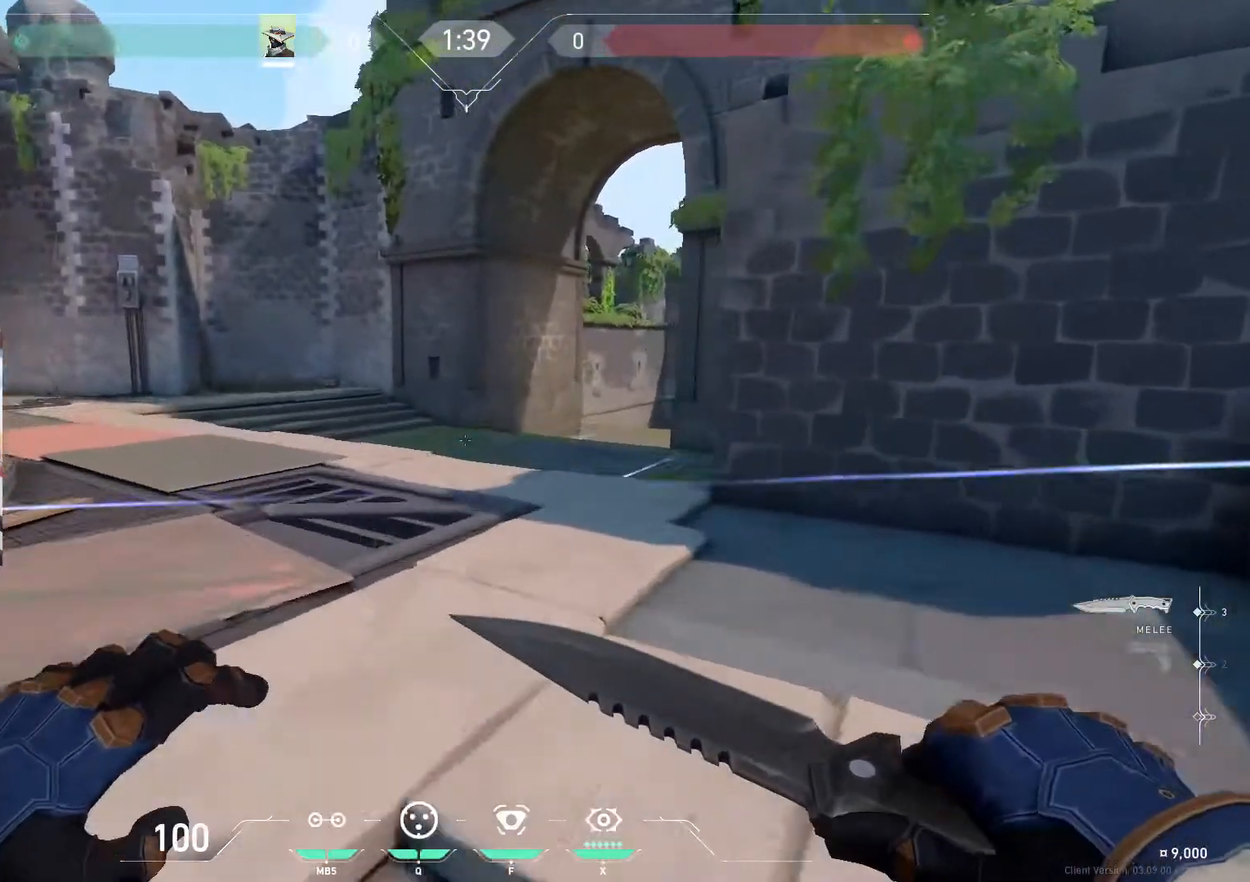
{"keys": ["w"], "mouse": [], "events": [[133, "a", "up"], [133, "d", "down"], [433, "d", "up"]]}
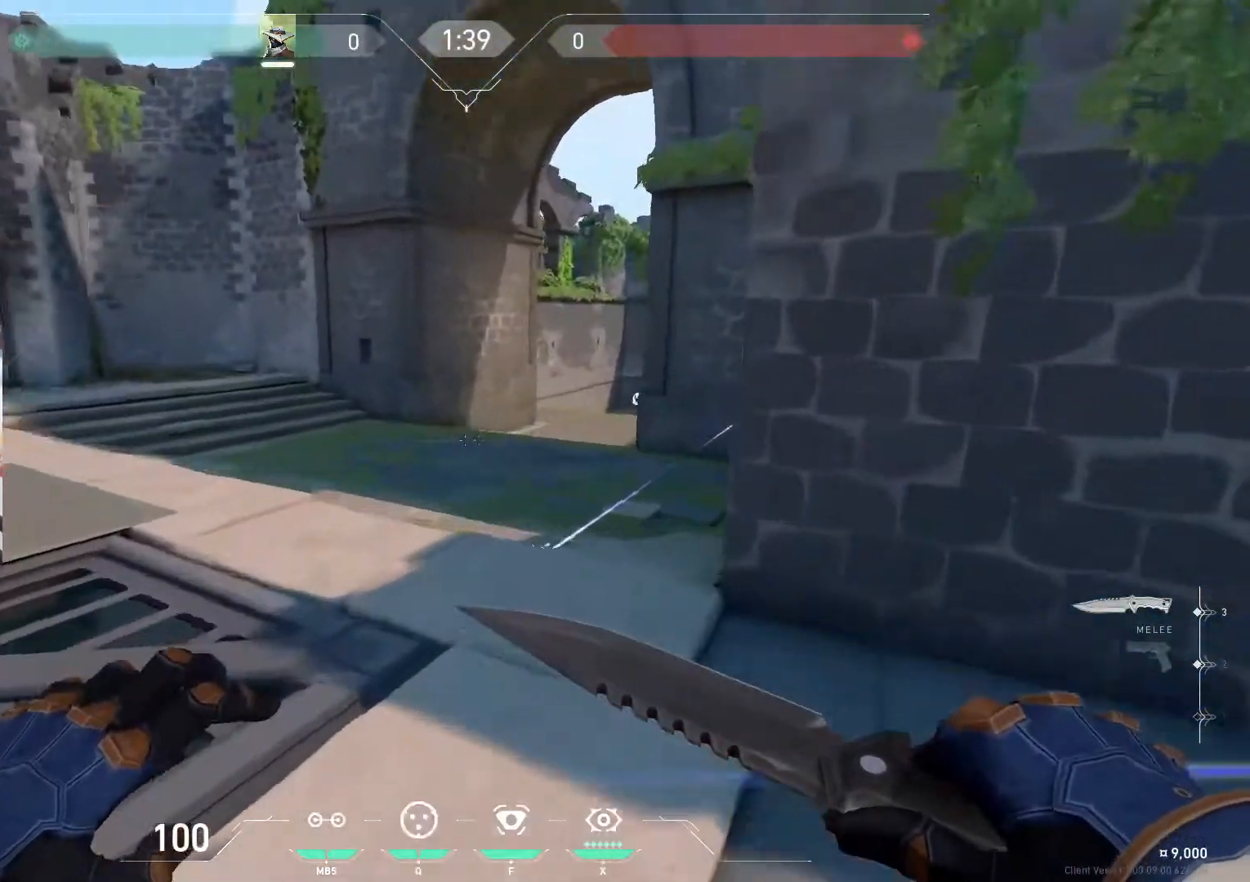
{"keys": ["a", "w"], "mouse": [], "events": [[334, "a", "down"]]}
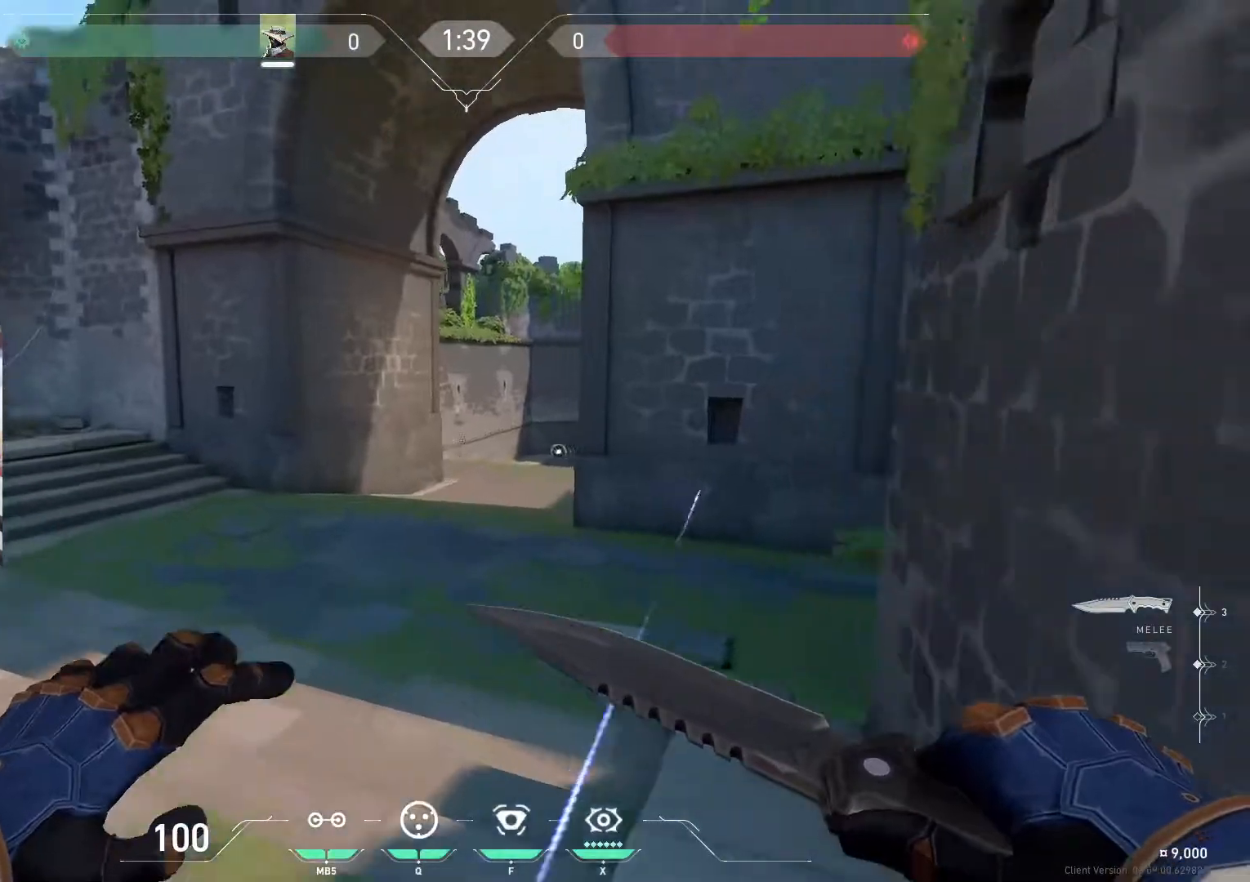
{"keys": ["w"], "mouse": [], "events": [[233, "f", "down"], [300, "a", "up"], [367, "f", "up"]]}
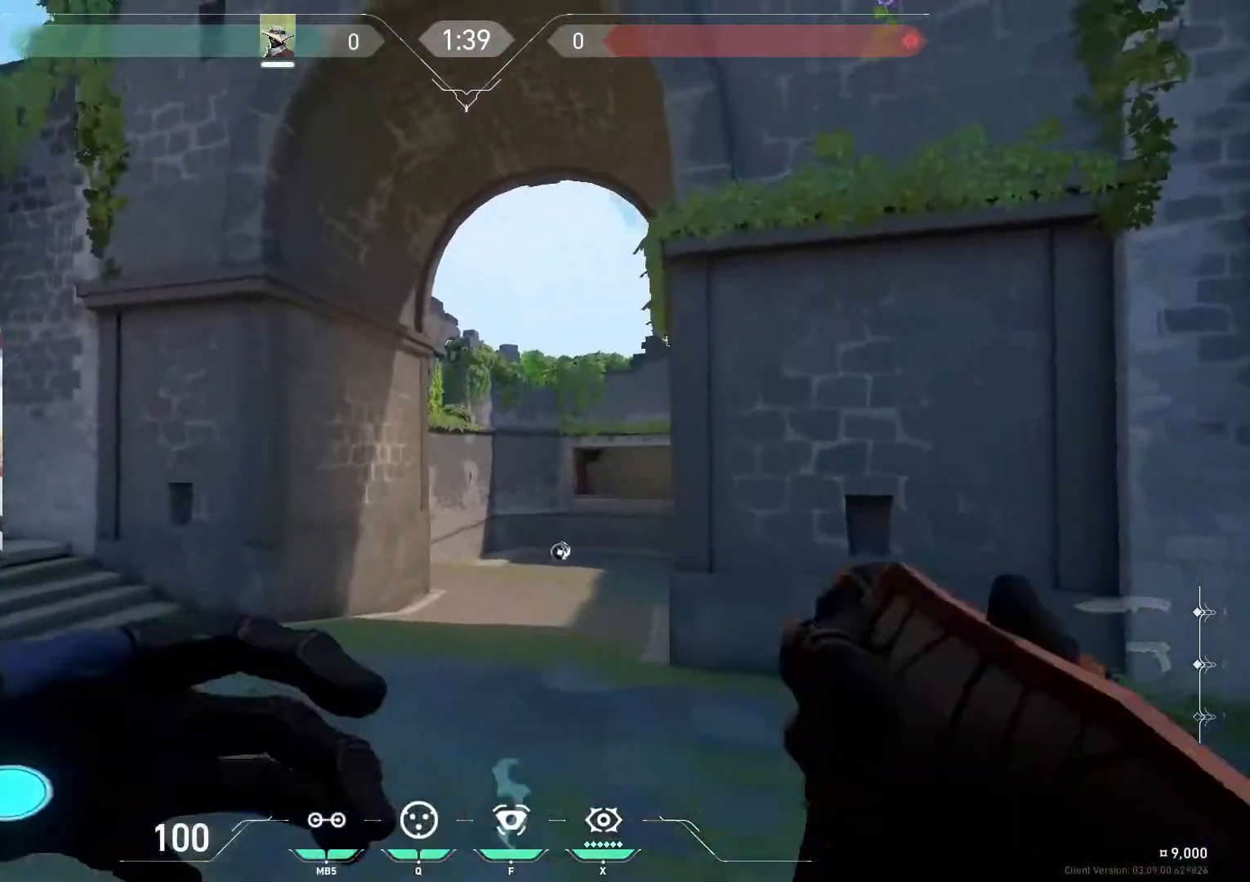
{"keys": ["a", "w"], "mouse": [], "events": [[67, "d", "down"], [300, "a", "down"], [400, "d", "up"]]}
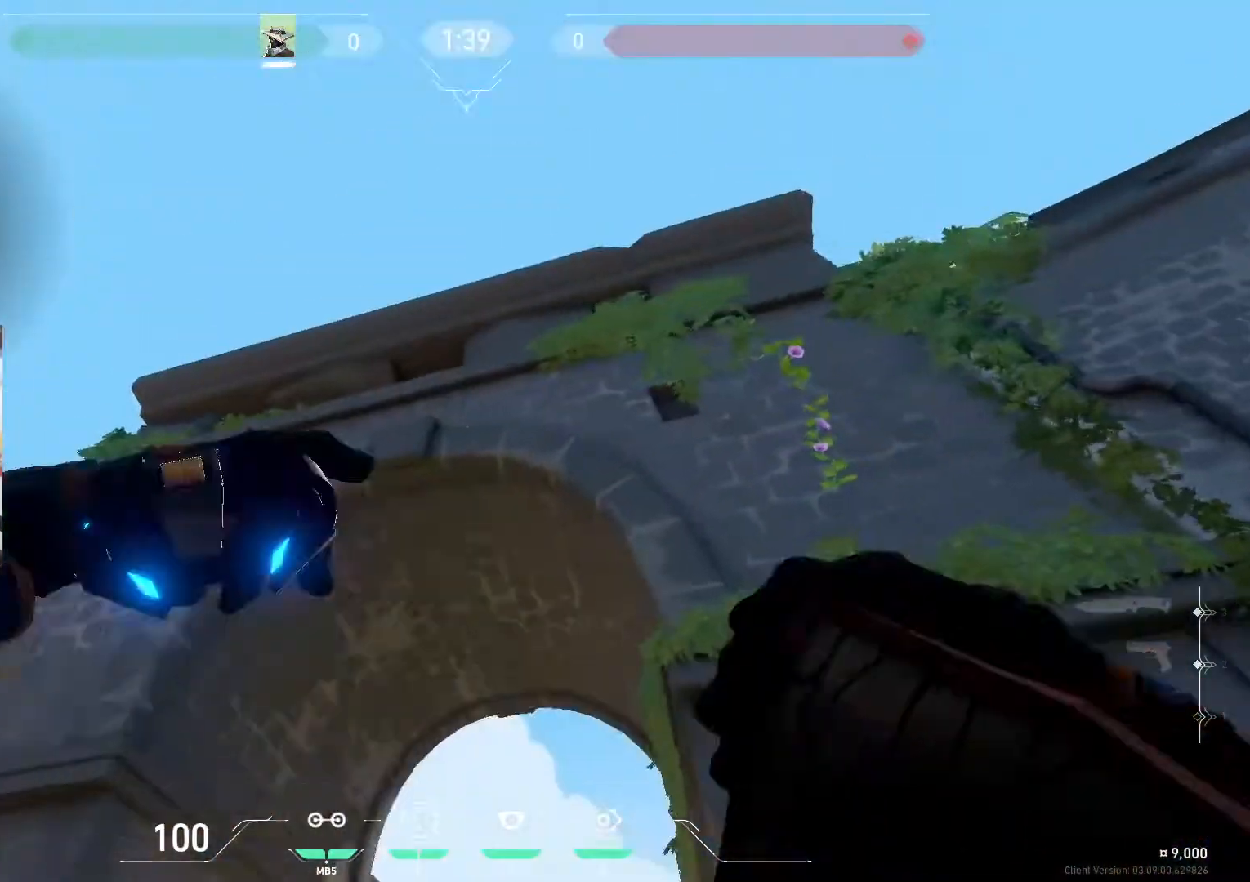
{"keys": [], "mouse": [], "events": [[133, "w", "up"], [233, "a", "up"], [333, "a", "down"], [500, "a", "up"]]}
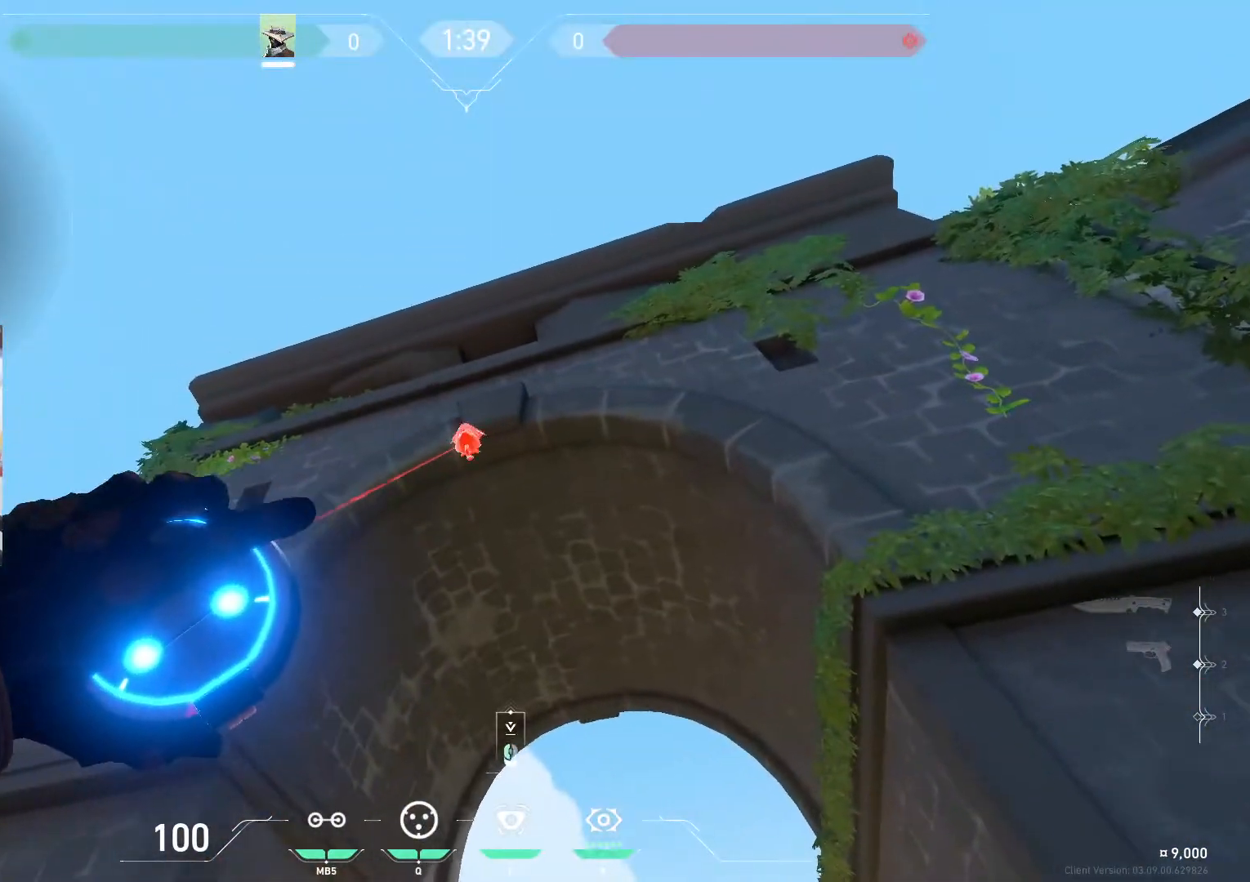
{"keys": ["d", "s"], "mouse": [], "events": [[100, "d", "down"], [234, "d", "up"], [400, "d", "down"], [434, "s", "down"]]}
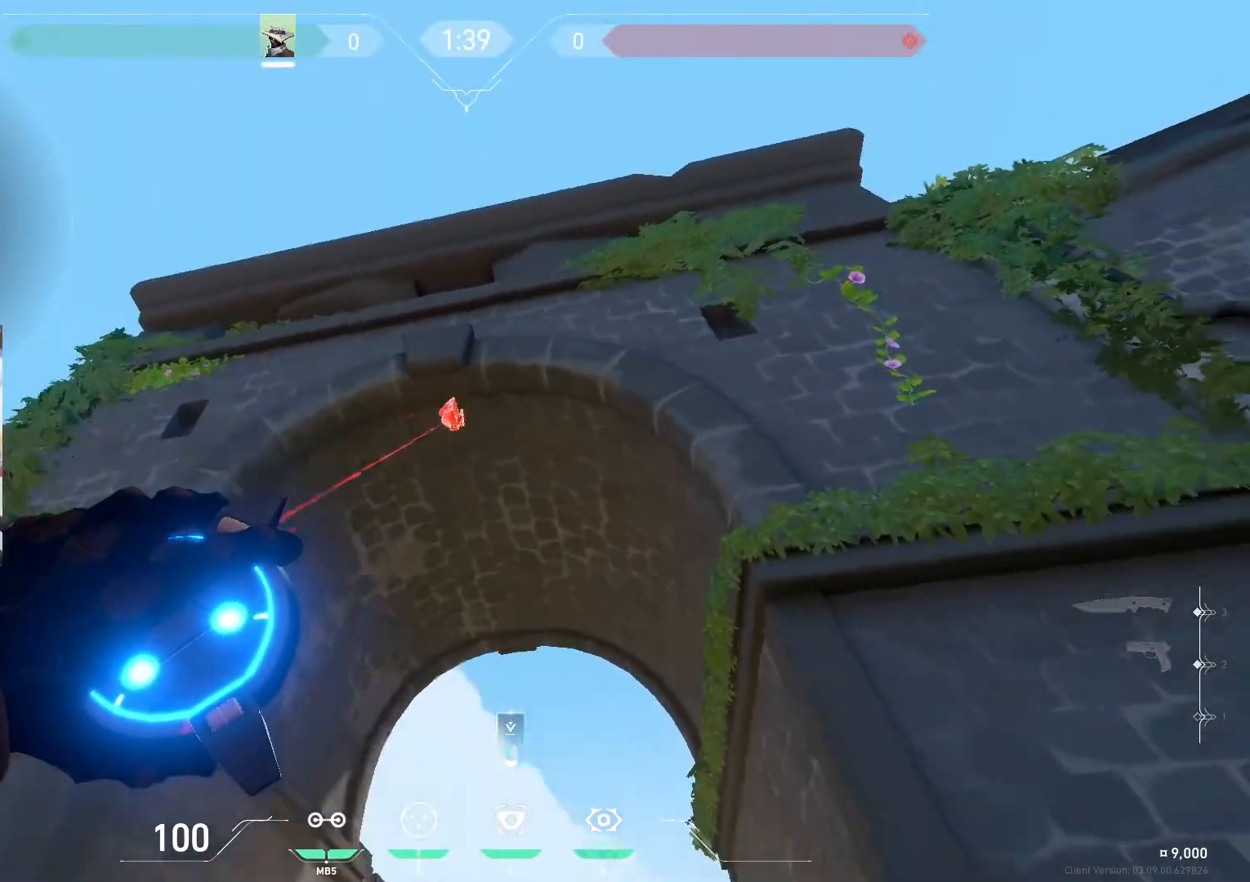
{"keys": ["d", "w"], "mouse": [], "events": [[166, "s", "up"], [300, "mouse_wheel_up", "down"], [333, "w", "down"], [400, "mouse_wheel_up", "up"]]}
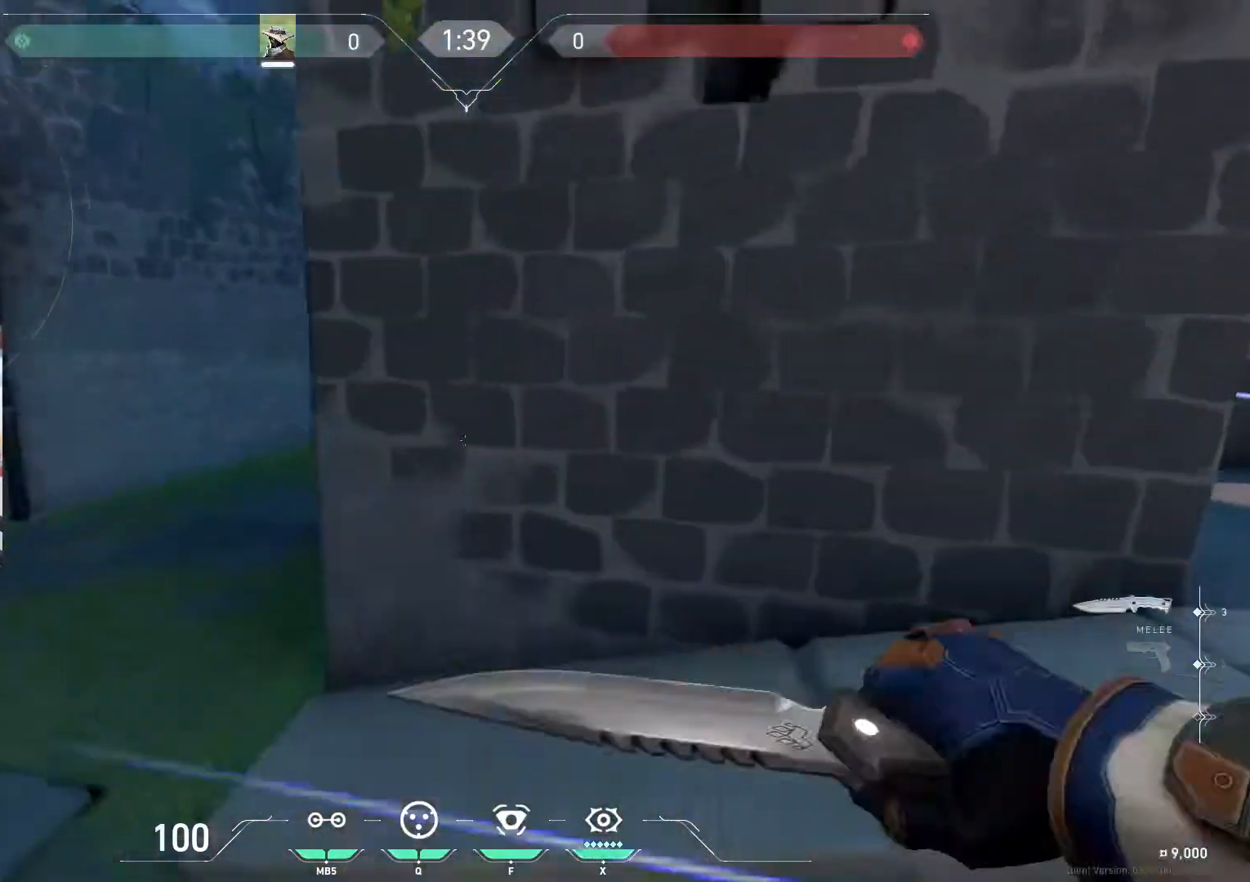
{"keys": ["w"], "mouse": [], "events": [[33, "w", "up"], [367, "w", "down"], [467, "d", "up"]]}
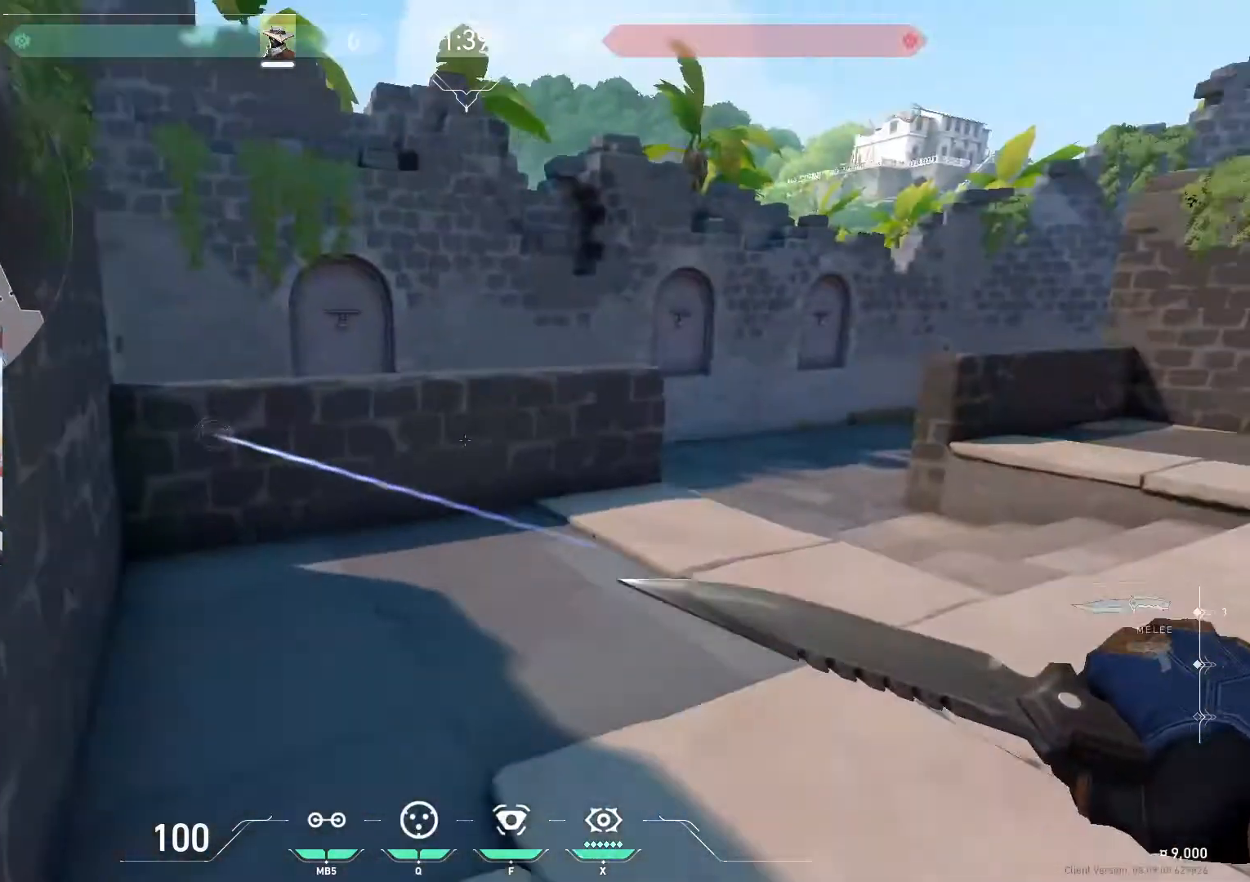
{"keys": ["w"], "mouse": [], "events": []}
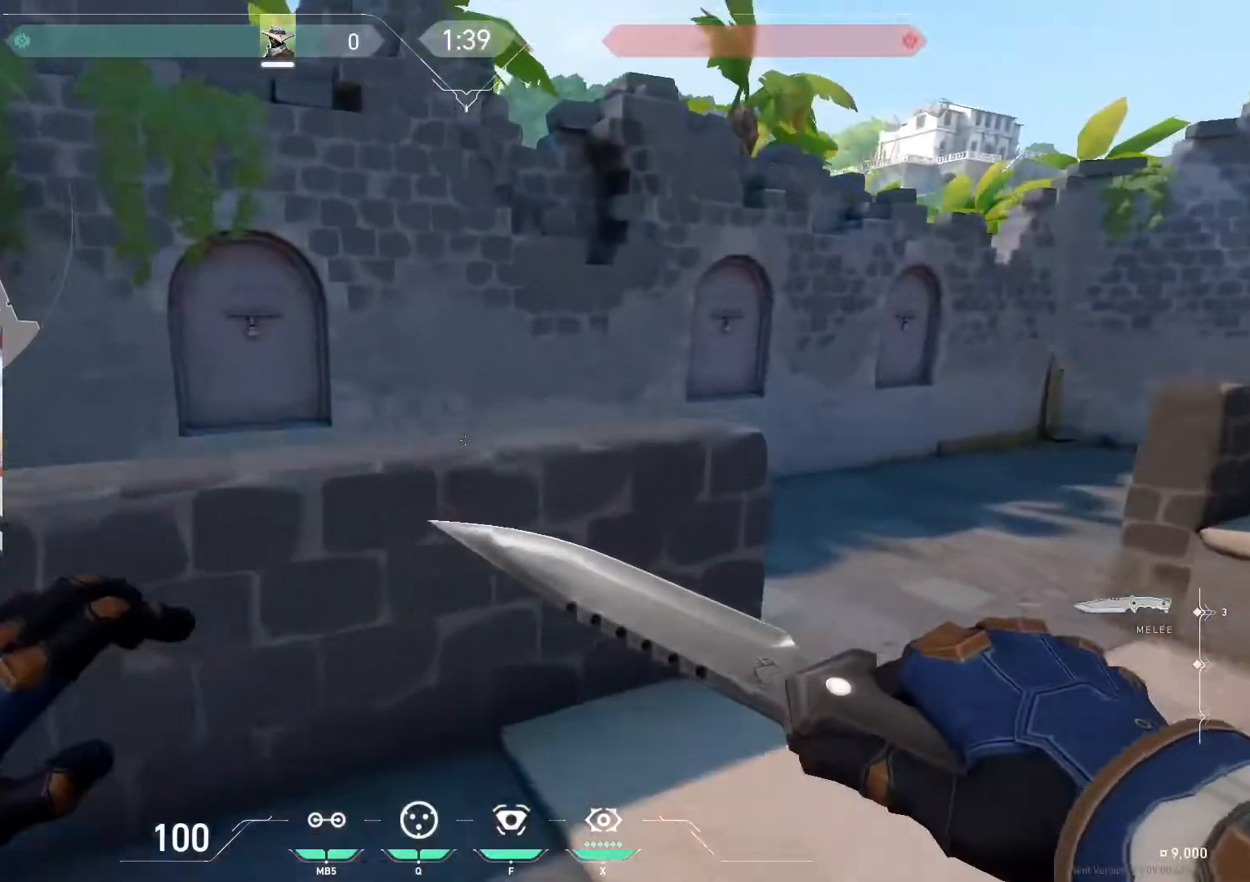
{"keys": ["w"], "mouse": [], "events": [[33, "space", "down"], [67, "d", "down"], [267, "space", "up"], [267, "w", "up"], [434, "d", "up"], [501, "w", "down"]]}
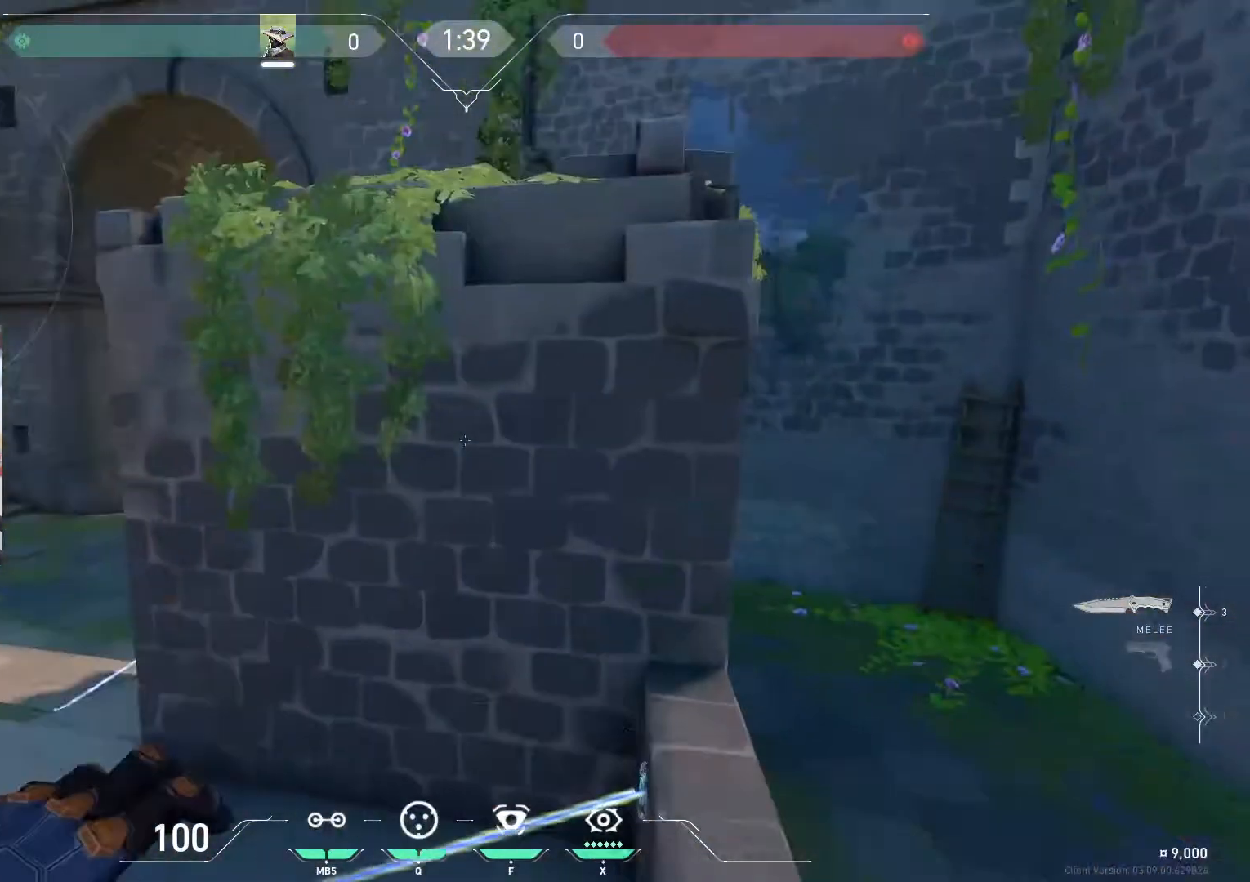
{"keys": [], "mouse": [], "events": [[133, "d", "down"], [266, "d", "up"], [266, "w", "up"], [367, "f", "down"], [467, "f", "up"]]}
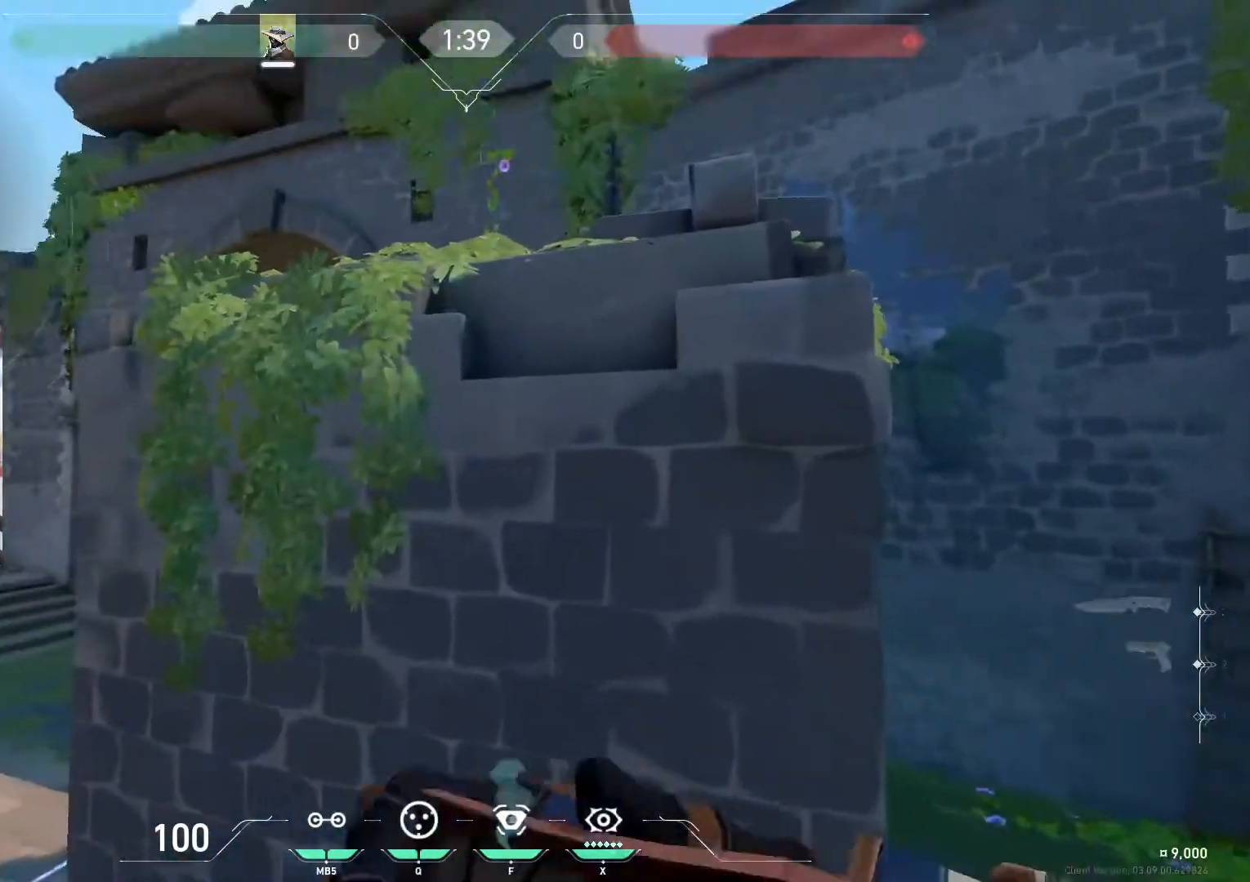
{"keys": ["w"], "mouse": [], "events": [[100, "d", "down"], [267, "d", "up"], [267, "w", "down"], [367, "w", "up"], [501, "w", "down"]]}
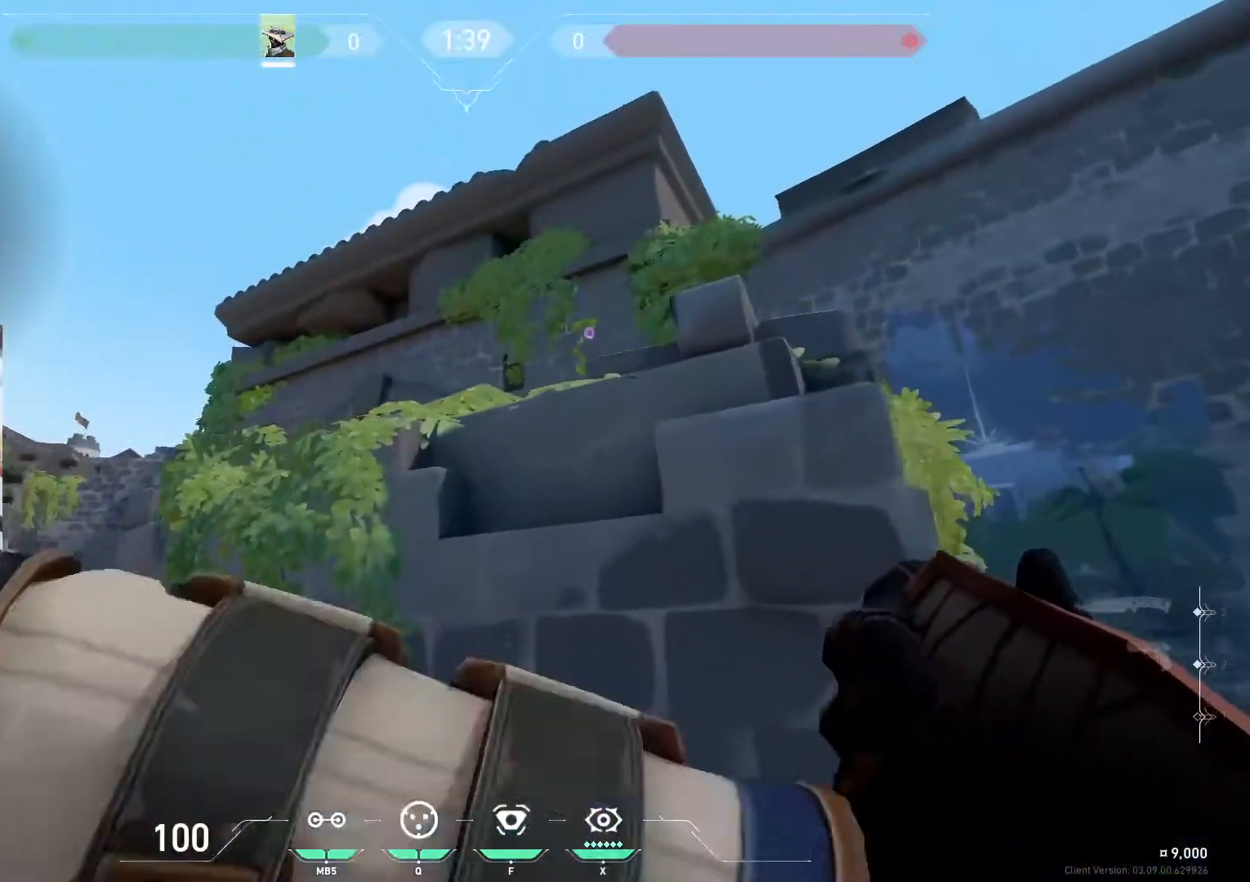
{"keys": ["space"], "mouse": [], "events": [[166, "w", "up"], [433, "space", "down"]]}
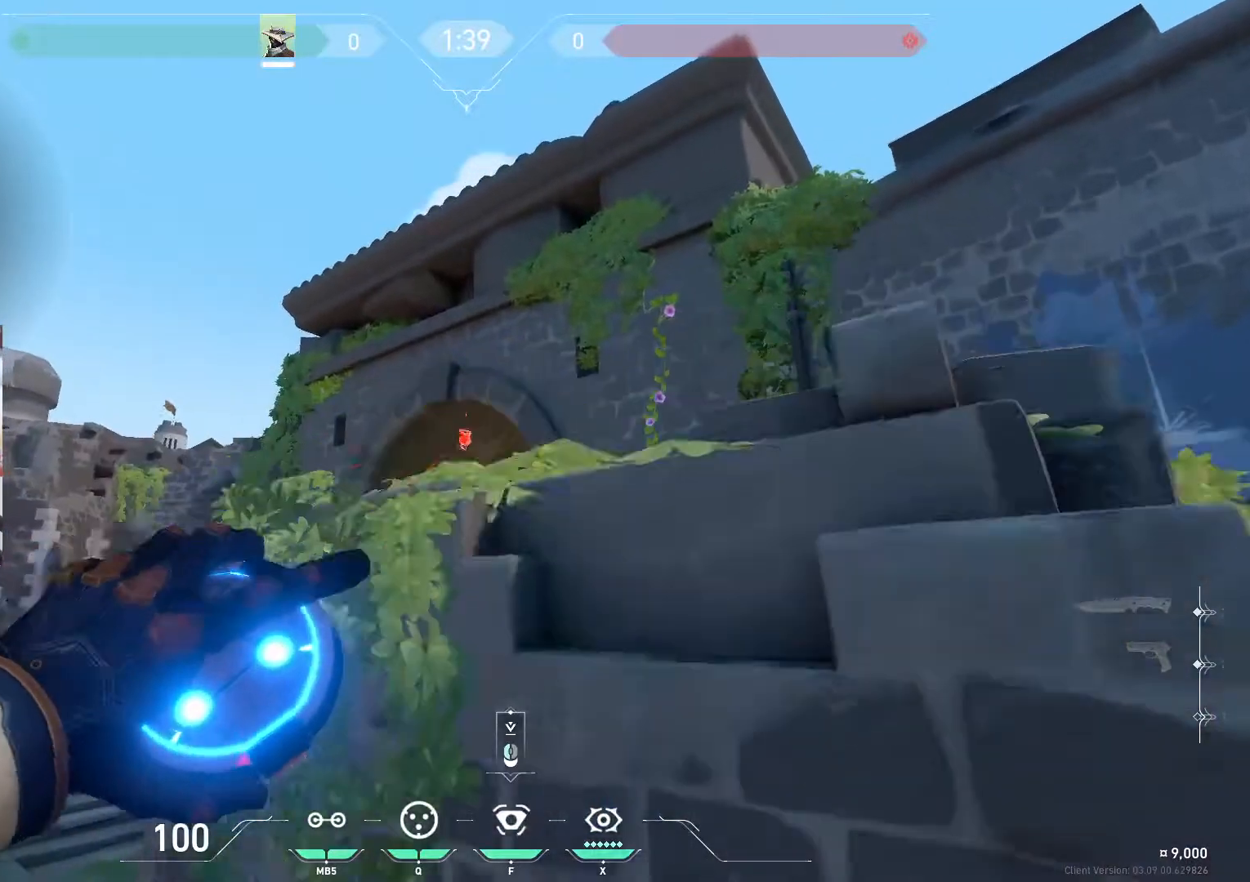
{"keys": [], "mouse": [], "events": [[33, "space", "up"]]}
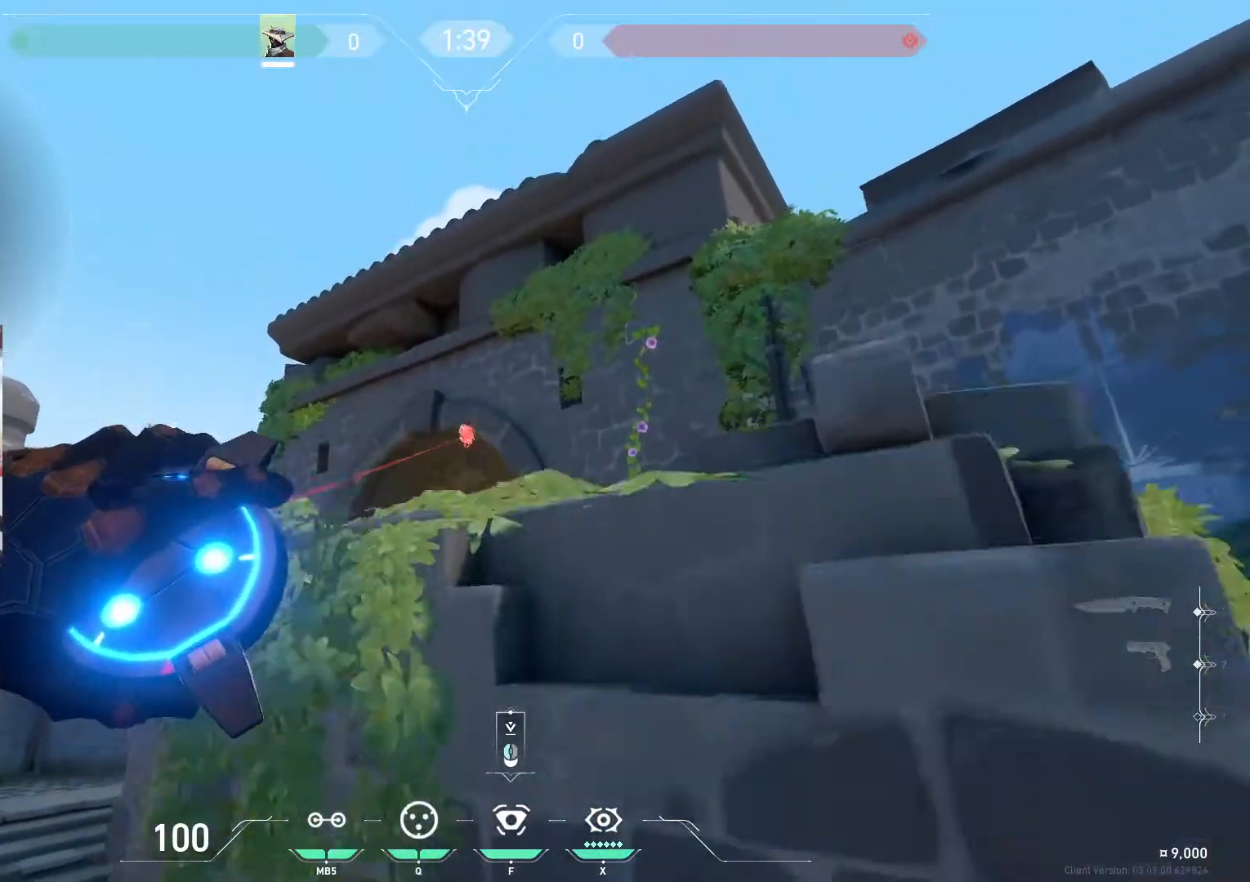
{"keys": [], "mouse": [], "events": [[233, "w", "down"], [333, "d", "down"], [367, "w", "up"], [500, "d", "up"]]}
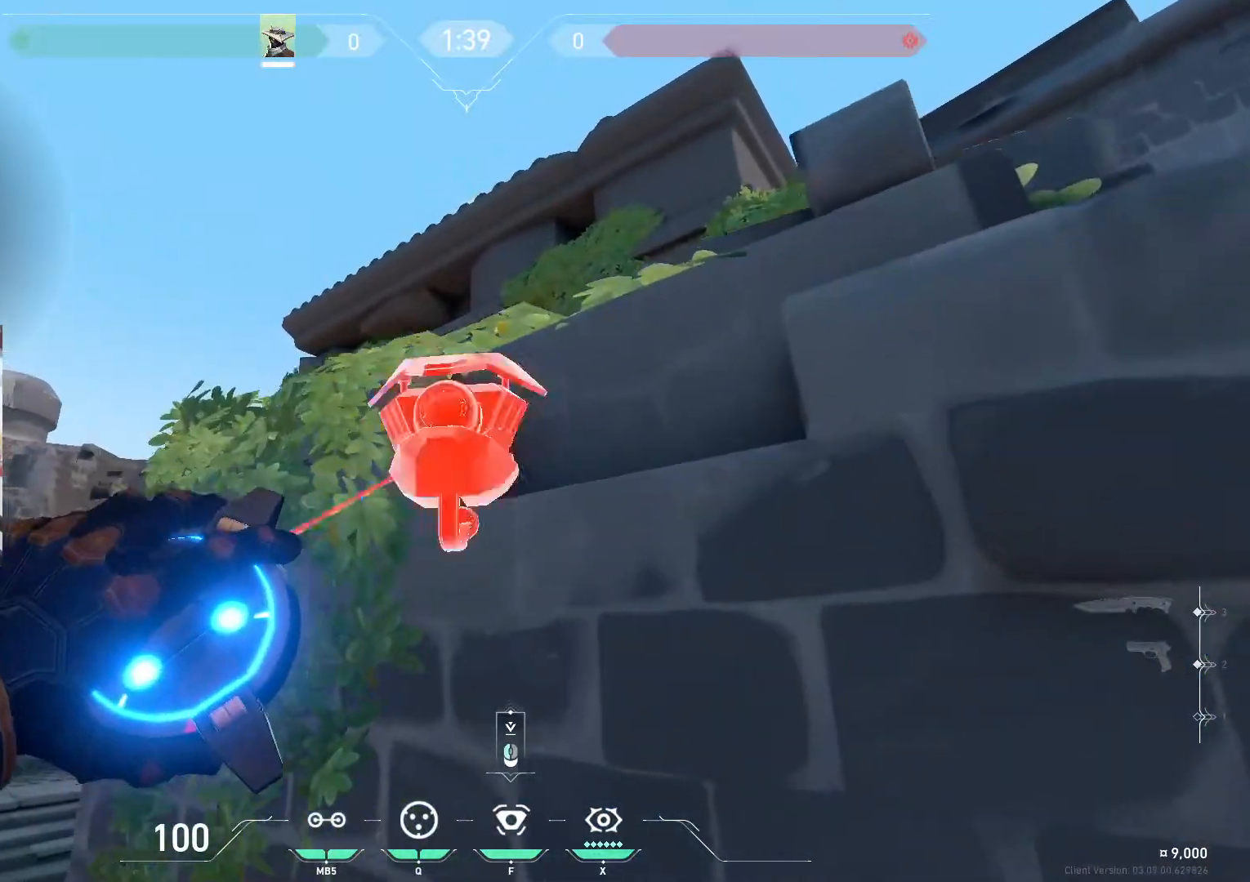
{"keys": [], "mouse": [], "events": [[134, "space", "down"], [234, "space", "up"]]}
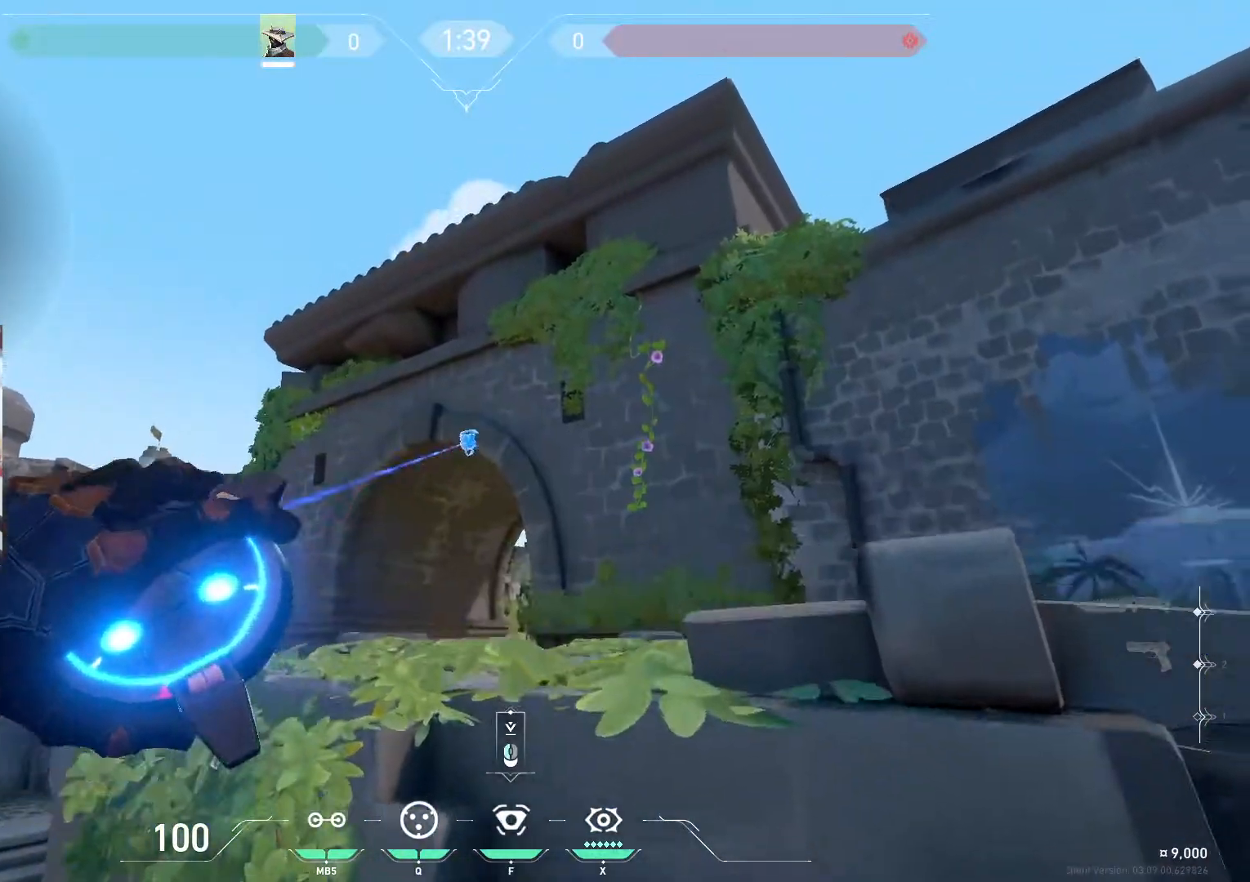
{"keys": [], "mouse": [], "events": [[66, "mouse_left", "down"], [166, "mouse_left", "up"]]}
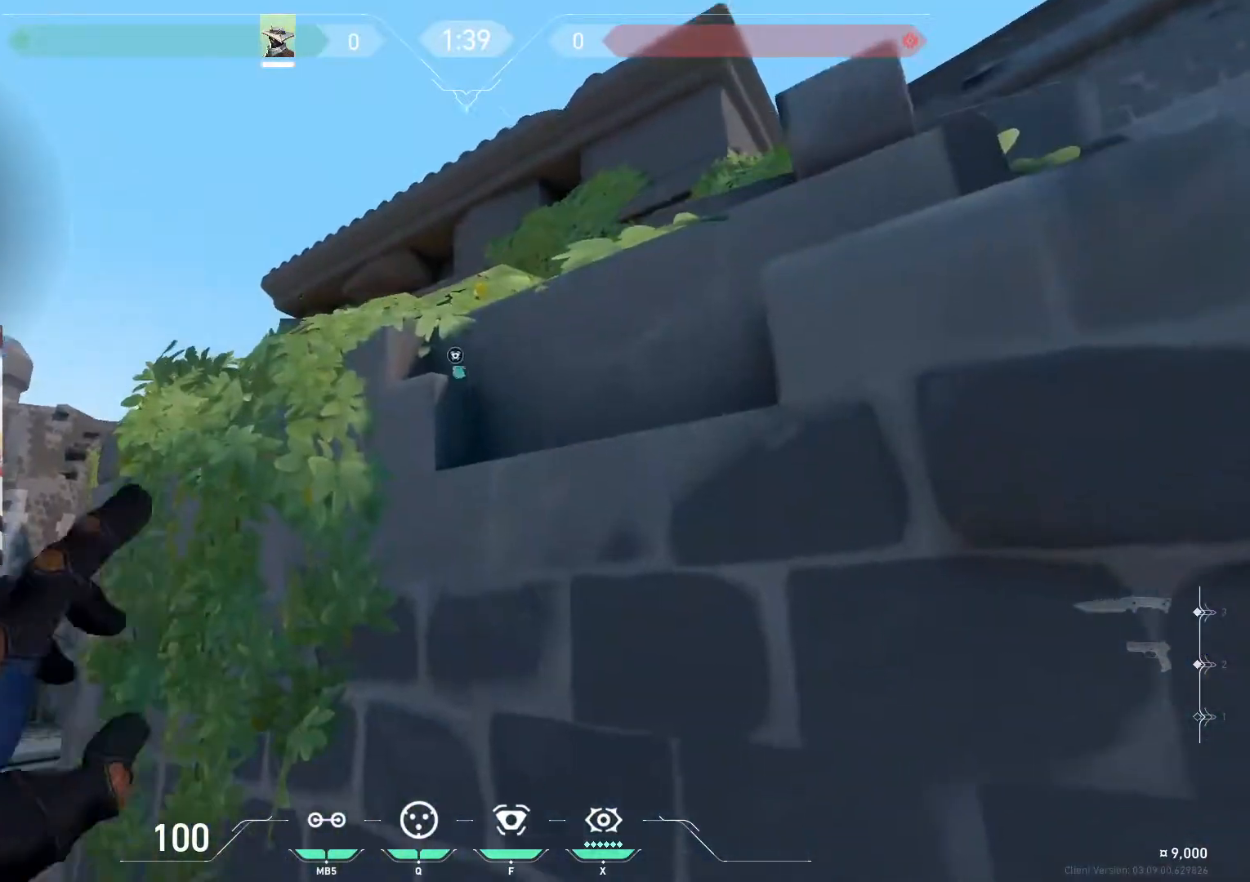
{"keys": [], "mouse": [], "events": [[134, "d", "down"], [134, "s", "down"], [234, "a", "down"], [267, "d", "up"], [367, "a", "up"], [367, "s", "up"], [400, "f", "down"], [501, "f", "up"]]}